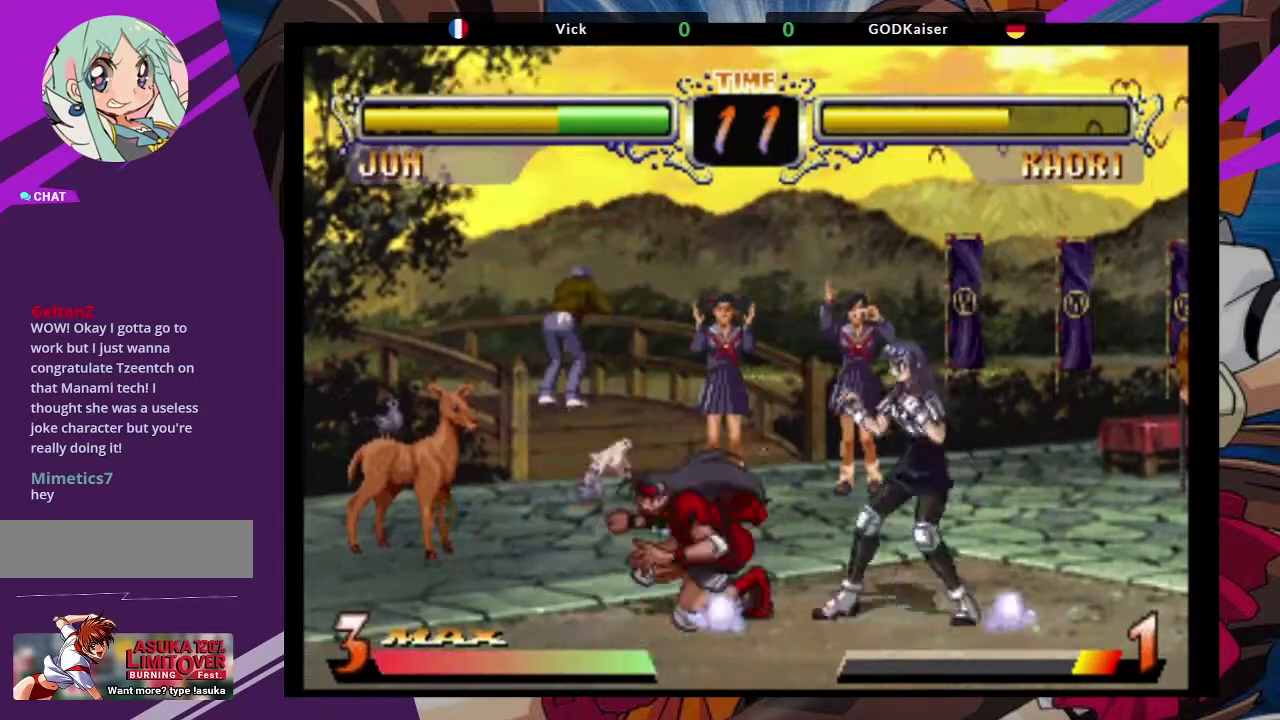
Gameplay with a controller (arcade stick); each line is a JSON object with the inputs held at the frame after it (dt_ms = milliseconds from this image to that frame). "events" lists button and stick changes between this image and that frame as [ms after this image, input, new state], when the widget could be followed in between. Not read: L3 R3.
{"dt_ms": 500, "buttons": [], "left_stick": "down-left", "events": [[50, "CIRCLE", "up"]]}
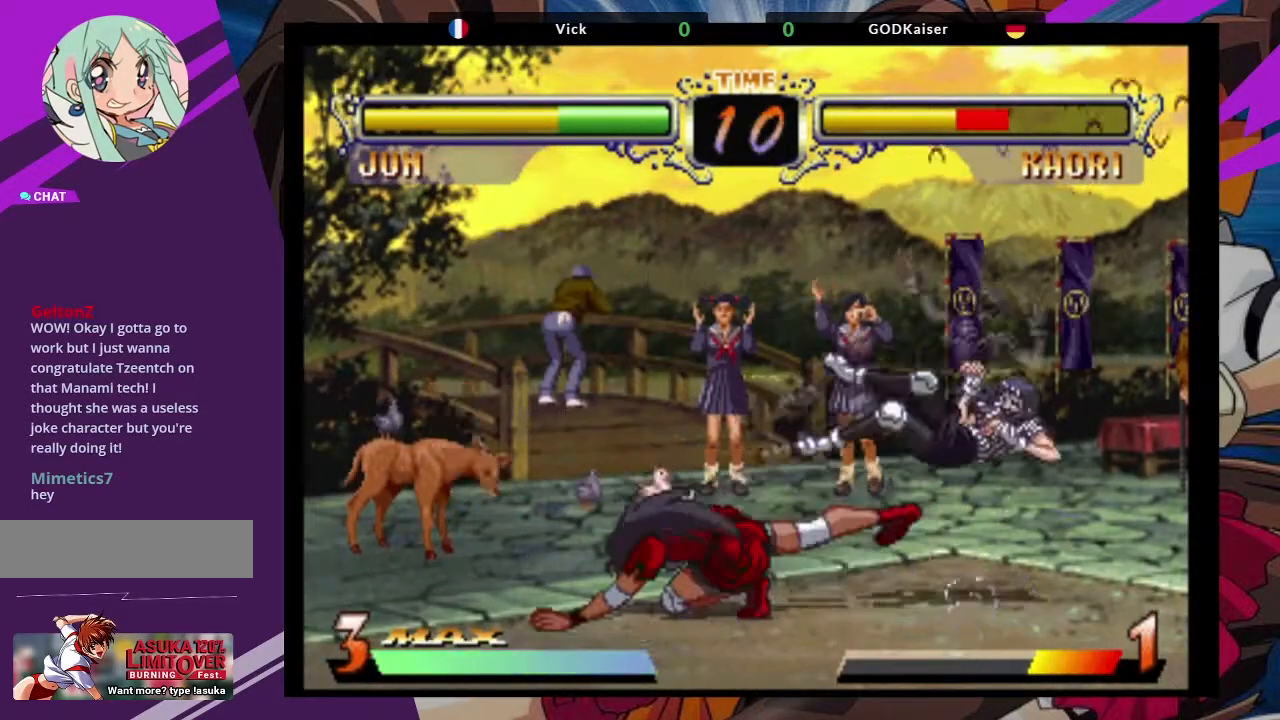
{"dt_ms": 500, "buttons": [], "left_stick": "center"}
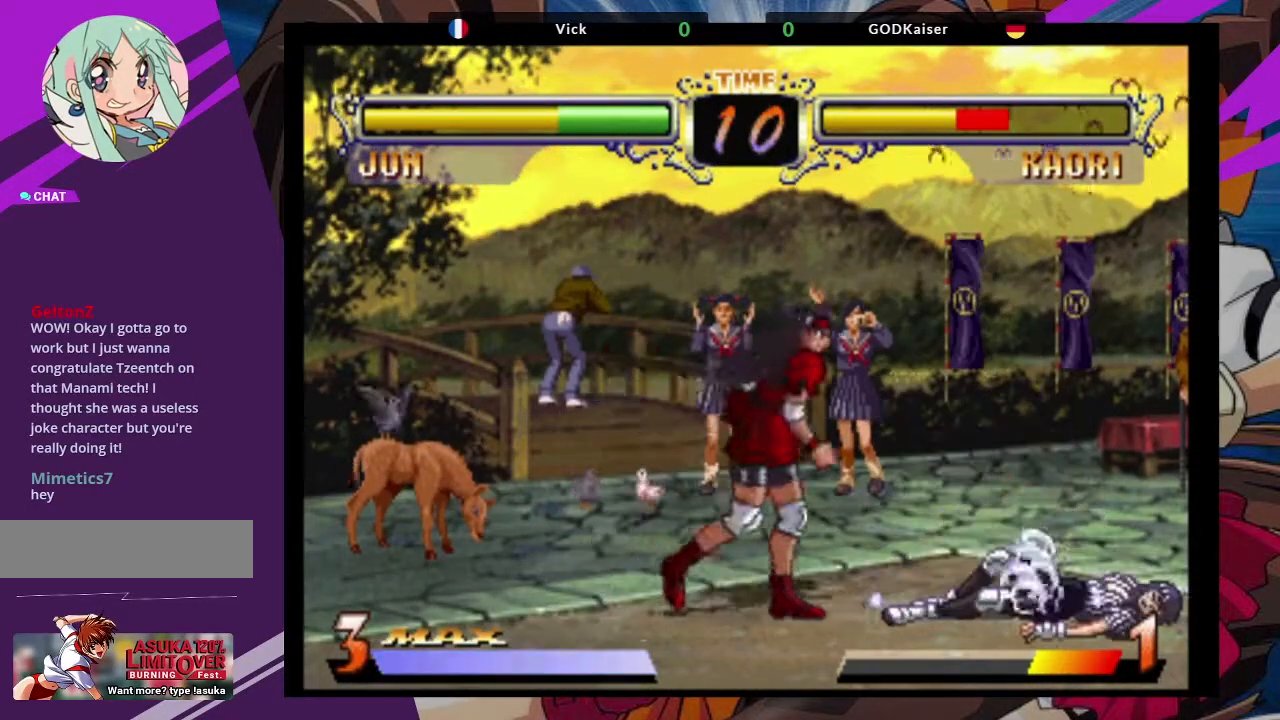
{"dt_ms": 500, "buttons": ["CROSS"], "left_stick": "up-right", "events": [[250, "left_stick", "right"], [300, "left_stick", "up-right"], [417, "CROSS", "down"]]}
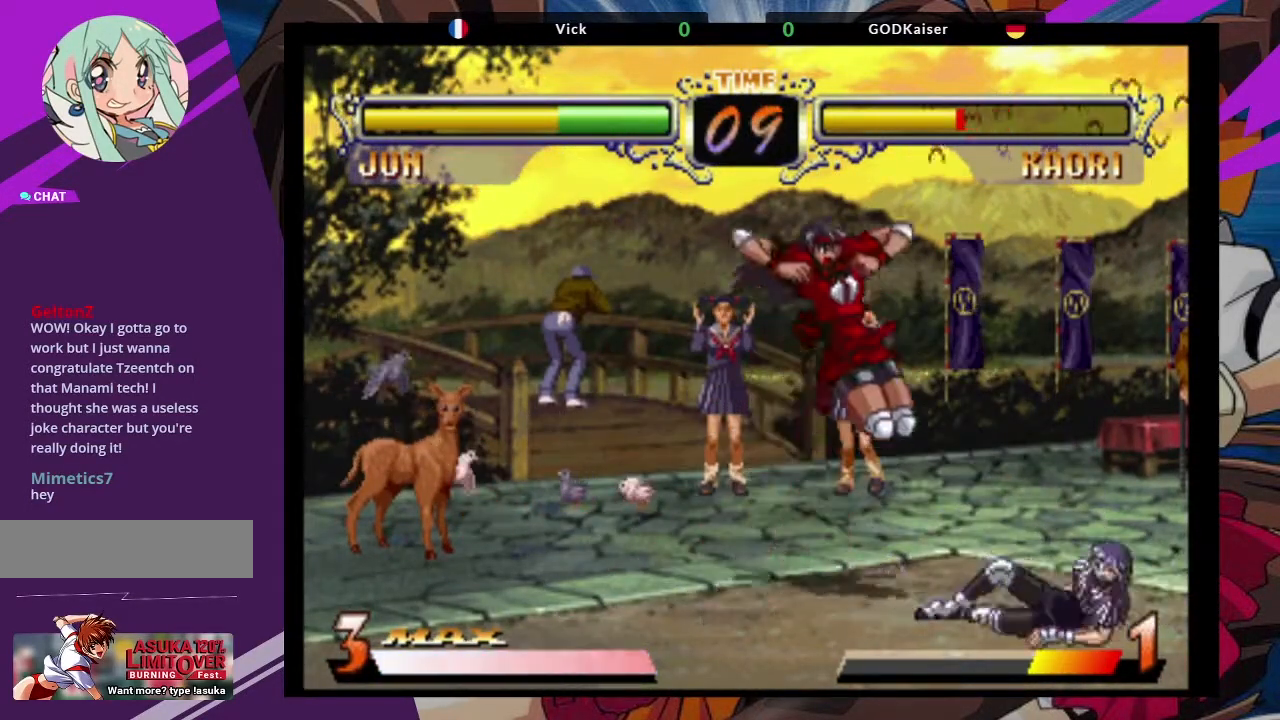
{"dt_ms": 500, "buttons": [], "left_stick": "center", "events": [[33, "CROSS", "up"], [33, "left_stick", "center"], [183, "left_stick", "down-right"], [317, "left_stick", "center"]]}
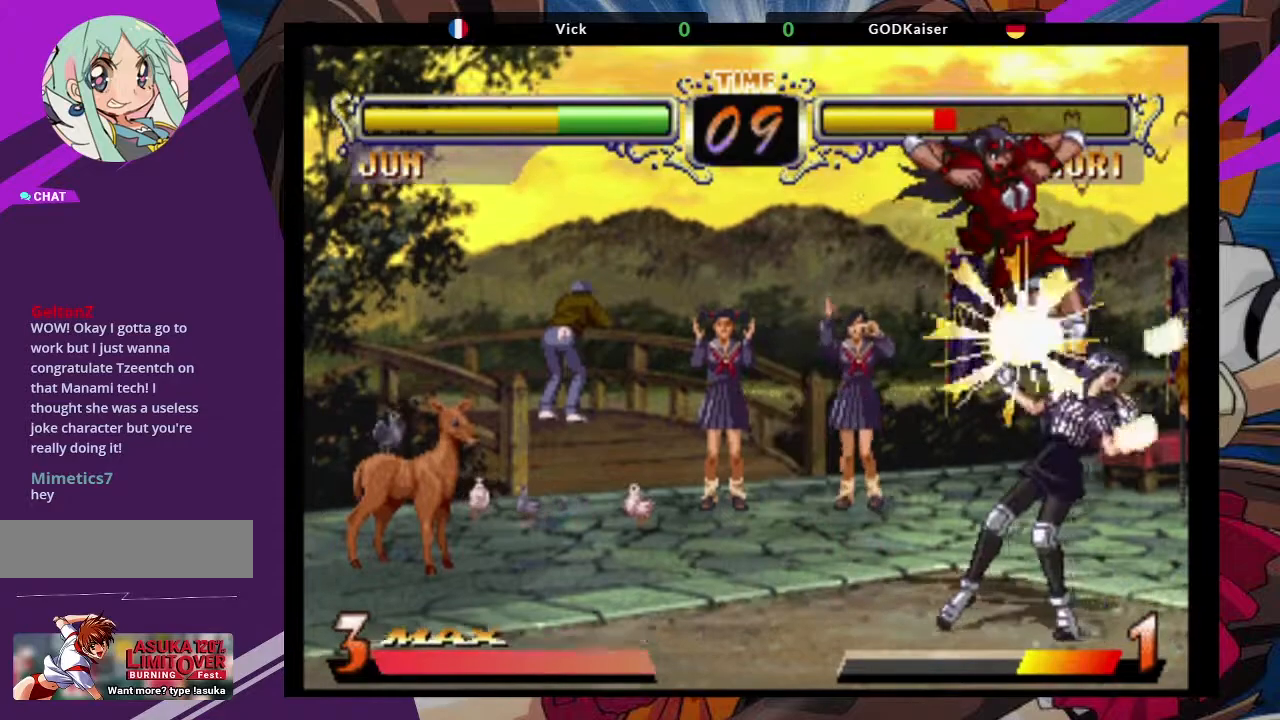
{"dt_ms": 500, "buttons": [], "left_stick": "down-right", "events": [[33, "left_stick", "left"], [150, "left_stick", "down-right"], [267, "SQUARE", "down"], [400, "SQUARE", "up"]]}
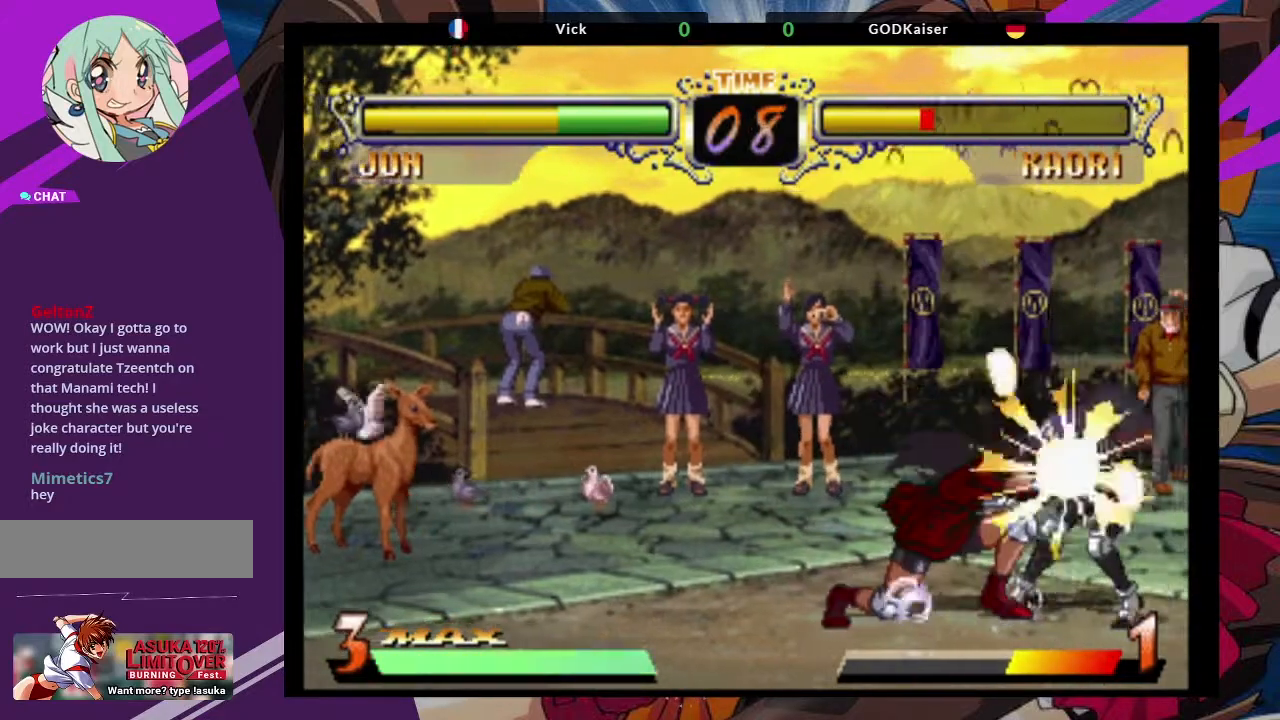
{"dt_ms": 500, "buttons": ["TRIANGLE"], "left_stick": "down-left", "events": [[33, "left_stick", "down-left"], [417, "TRIANGLE", "down"]]}
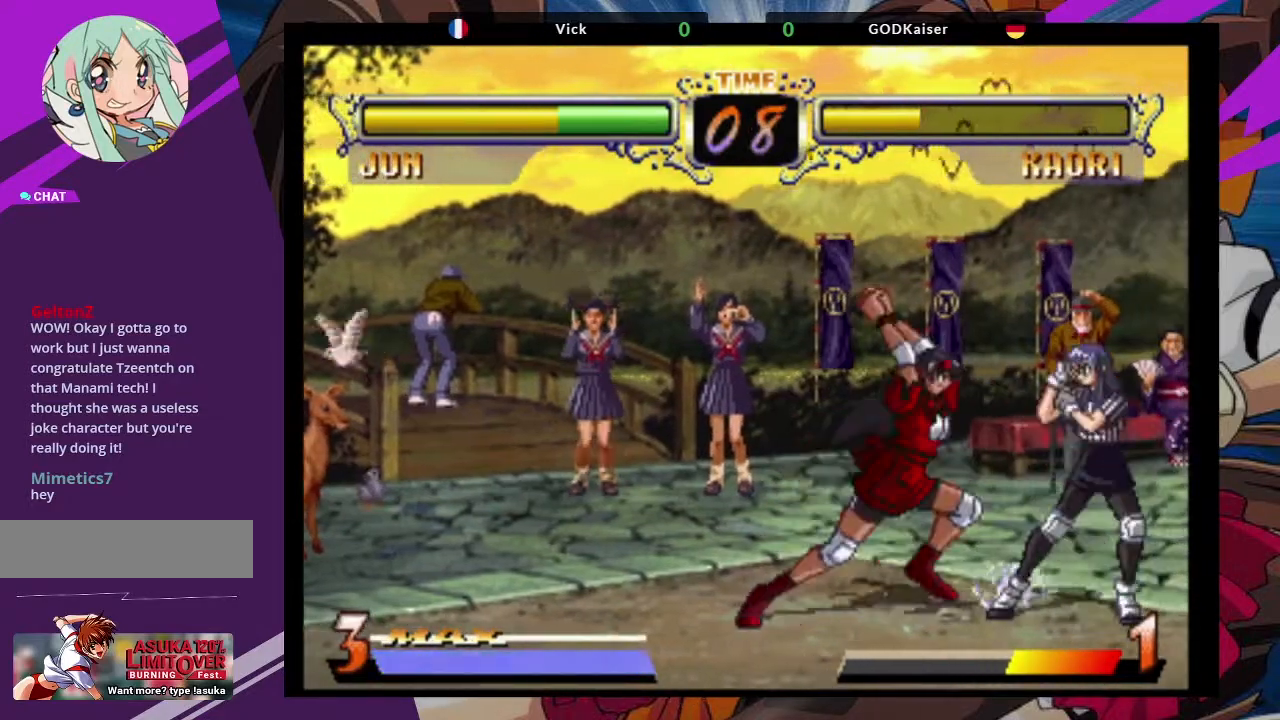
{"dt_ms": 500, "buttons": [], "left_stick": "center", "events": [[117, "TRIANGLE", "up"], [167, "left_stick", "center"], [267, "left_stick", "right"], [383, "left_stick", "center"]]}
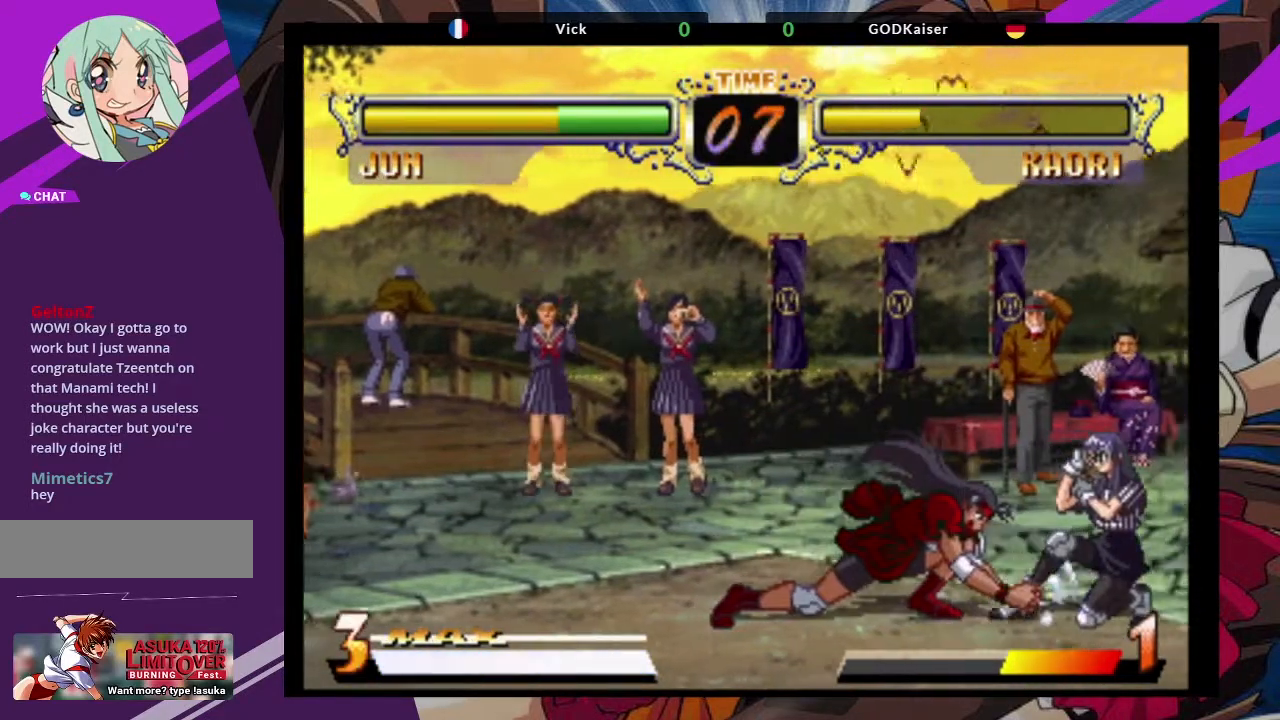
{"dt_ms": 1000, "buttons": [], "left_stick": "down"}
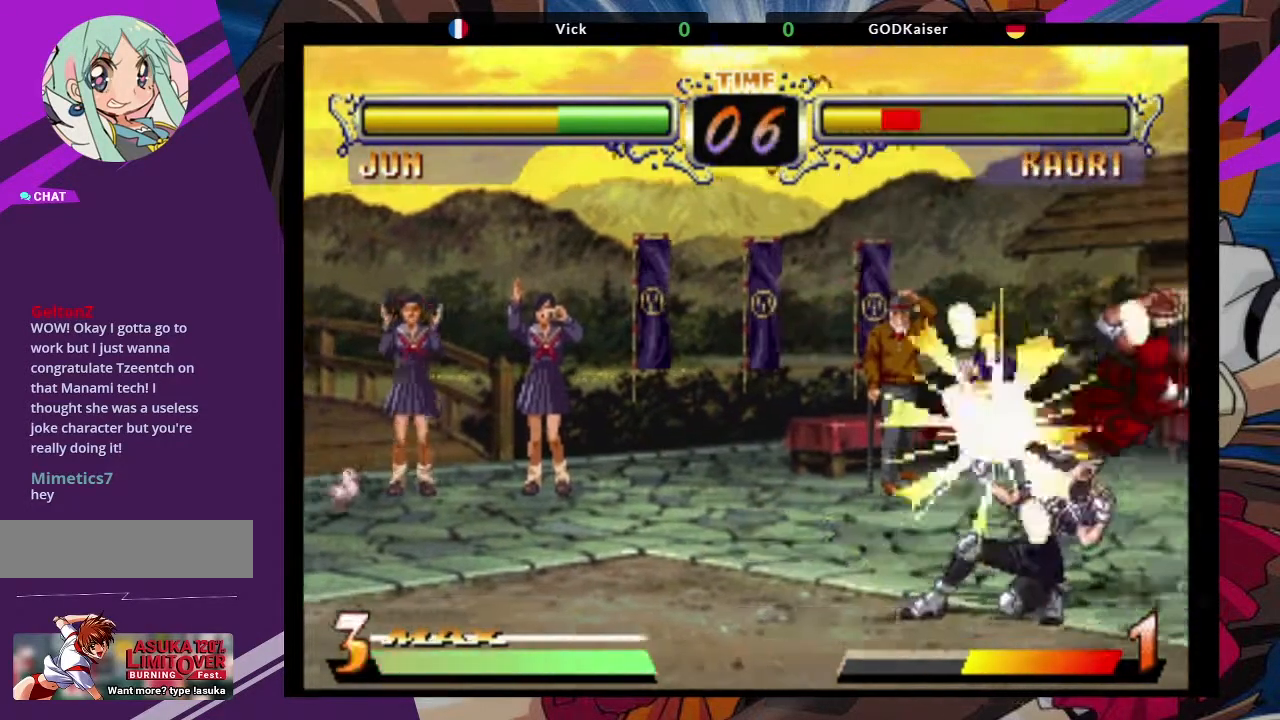
{"dt_ms": 500, "buttons": [], "left_stick": "down-right", "events": [[33, "TRIANGLE", "down"], [33, "left_stick", "down-left"], [200, "TRIANGLE", "up"], [300, "left_stick", "down"], [450, "left_stick", "down-right"]]}
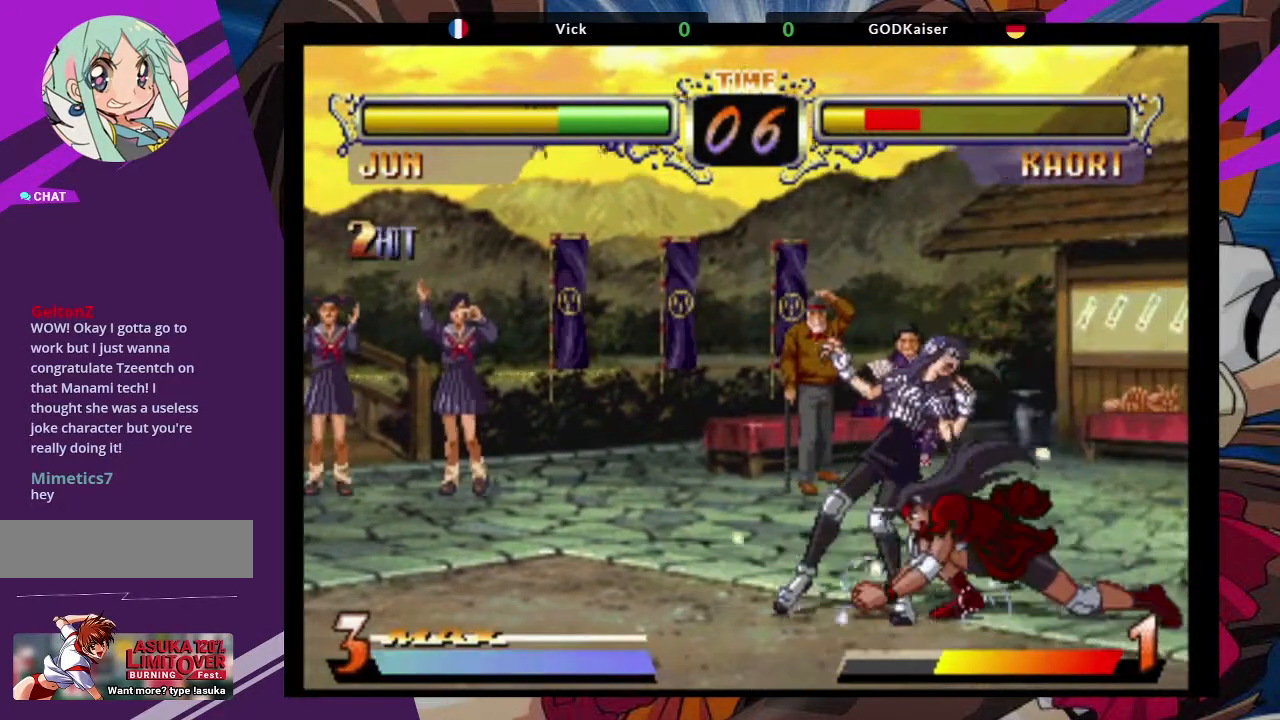
{"dt_ms": 500, "buttons": [], "left_stick": "up-left", "events": [[317, "CROSS", "down"], [350, "left_stick", "center"], [417, "CROSS", "up"], [433, "left_stick", "up-left"]]}
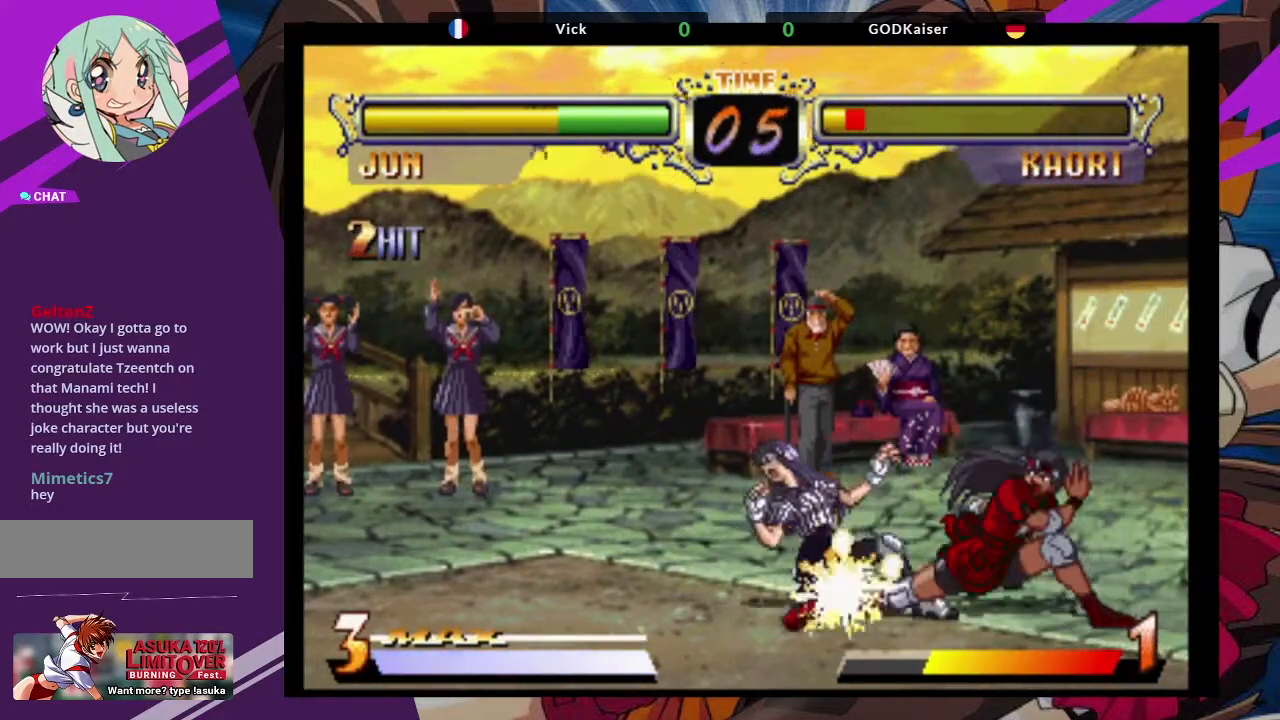
{"dt_ms": 500, "buttons": [], "left_stick": "down-right", "events": [[200, "left_stick", "center"], [317, "left_stick", "down-right"]]}
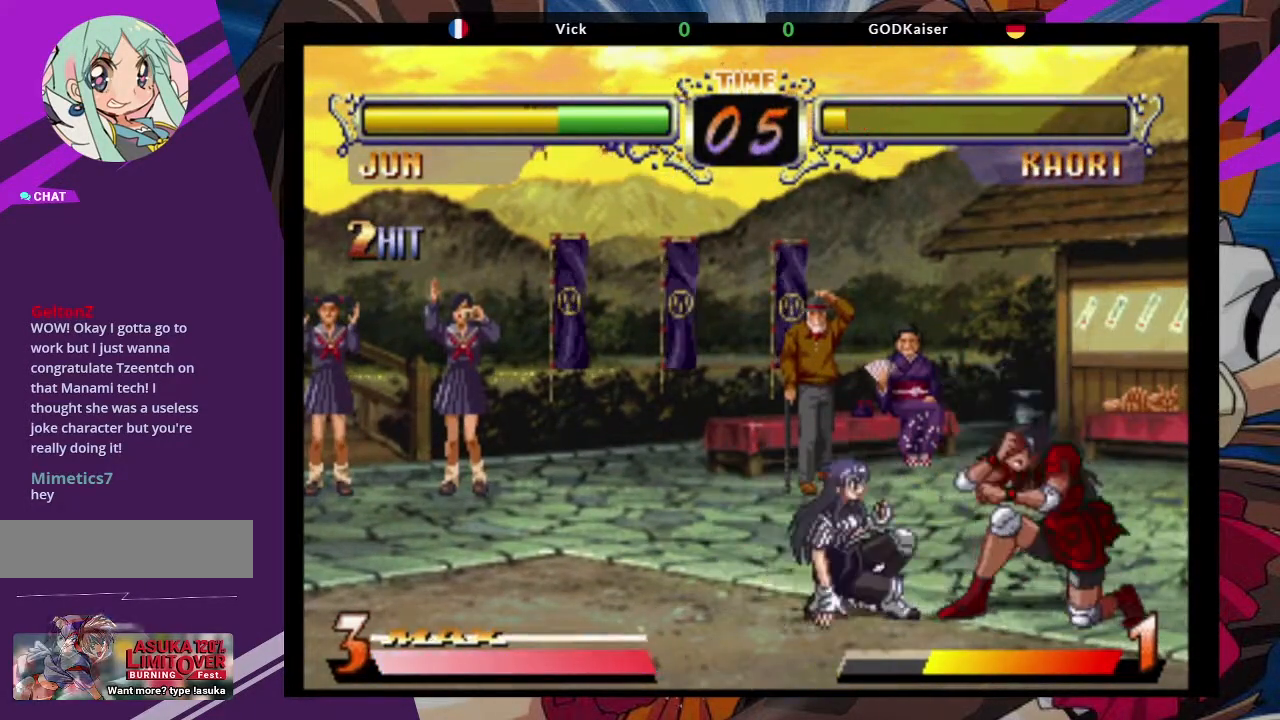
{"dt_ms": 1000, "buttons": ["TRIANGLE"], "left_stick": "center"}
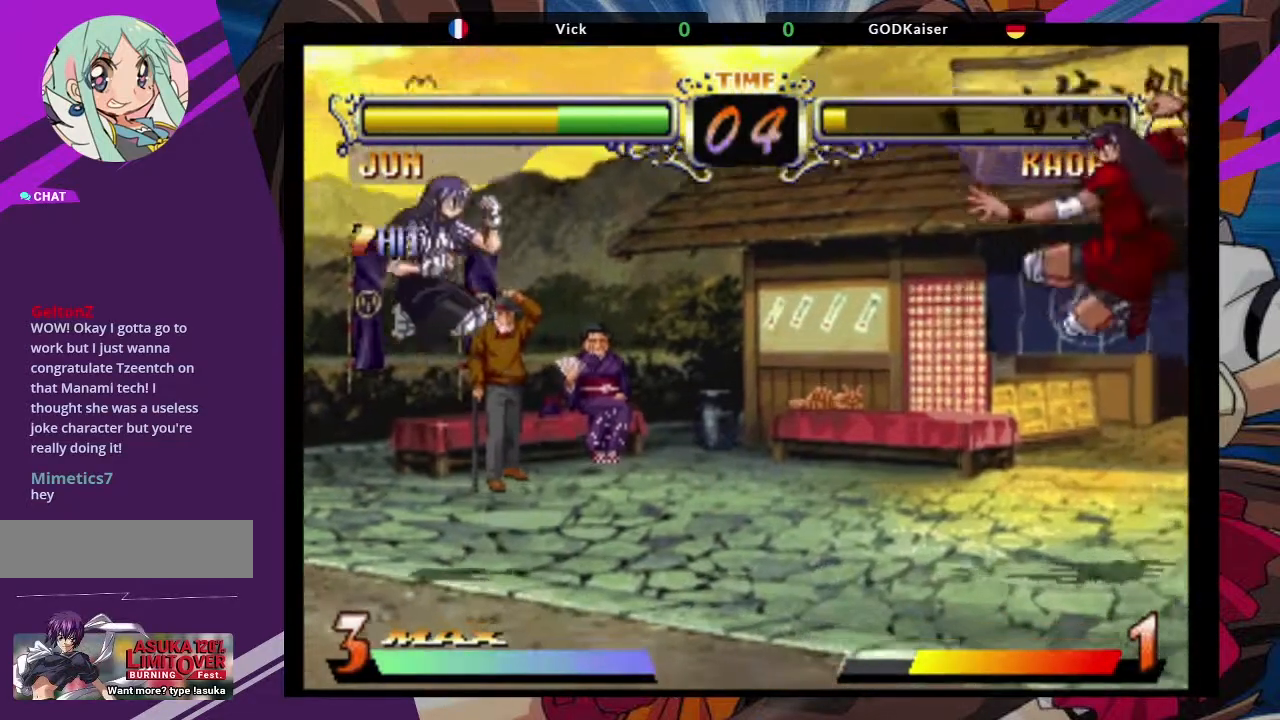
{"dt_ms": 500, "buttons": [], "left_stick": "center"}